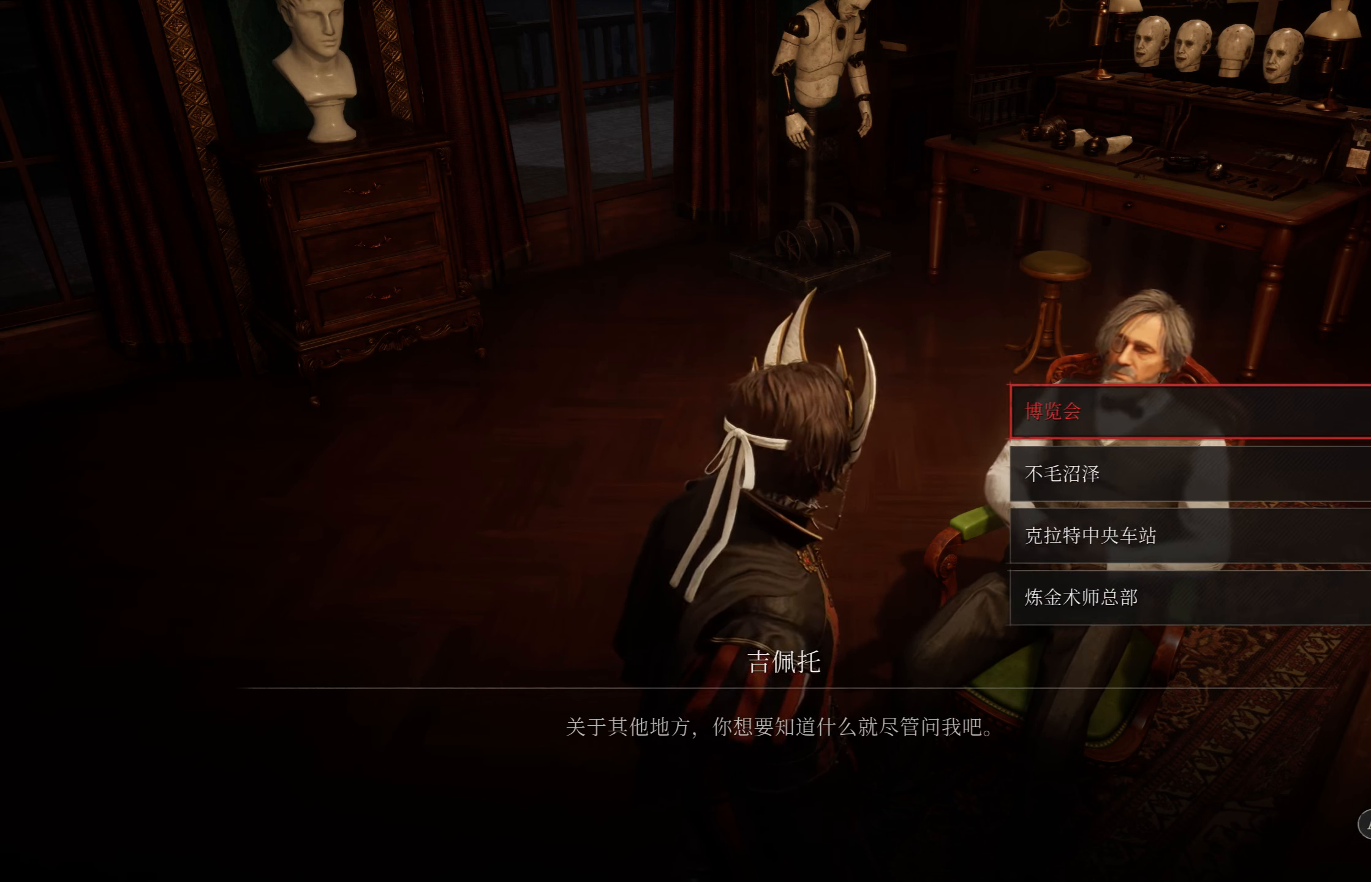
Gameplay with a controller (PlayStation layout); each line is a JSON object with the inputs held at the frame after it (dt_ms = milliseconds from this image to that frame). "events" lists button and stick changes between this image and that frame as [ms after this image, input, new state], when the widget could be followed in between.
{"dt_ms": 500, "buttons": [], "left_stick": "center", "right_stick": "center", "events": [[166, "DPAD_DOWN", "down"], [250, "DPAD_DOWN", "up"], [350, "DPAD_DOWN", "down"], [433, "DPAD_DOWN", "up"]]}
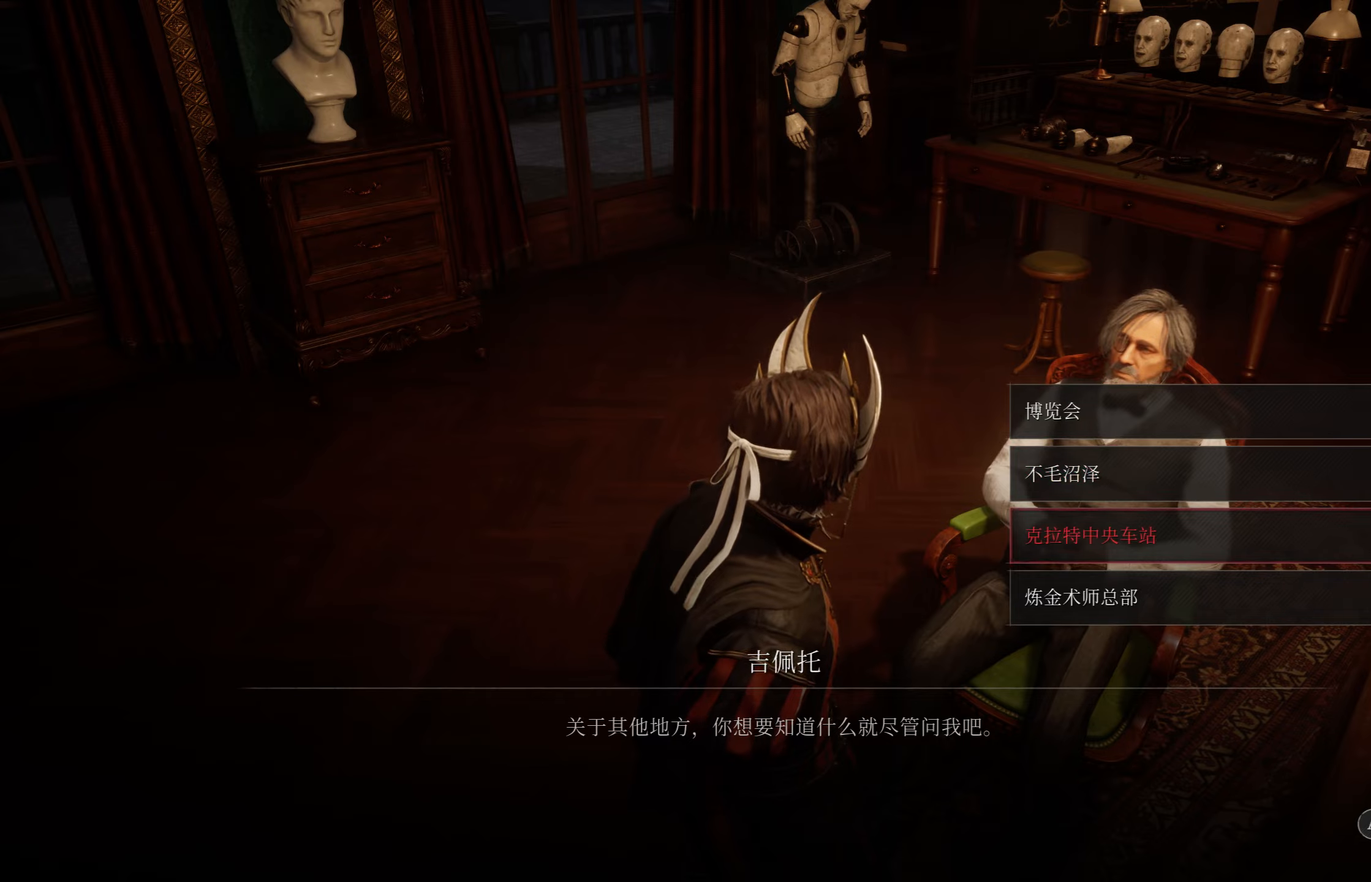
{"dt_ms": 500, "buttons": [], "left_stick": "center", "right_stick": "center", "events": [[17, "DPAD_DOWN", "down"], [117, "DPAD_DOWN", "up"]]}
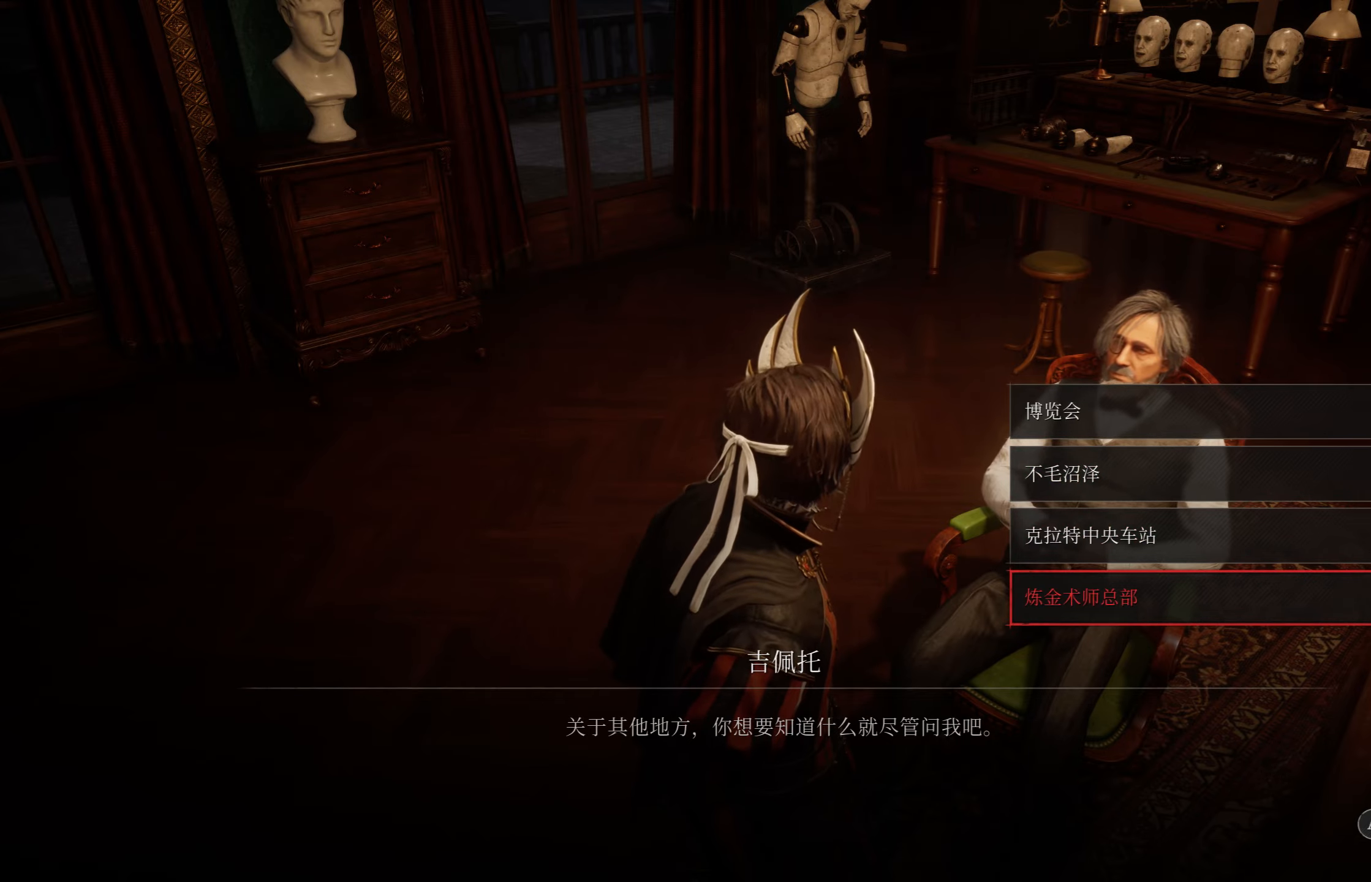
{"dt_ms": 500, "buttons": [], "left_stick": "center", "right_stick": "center", "events": []}
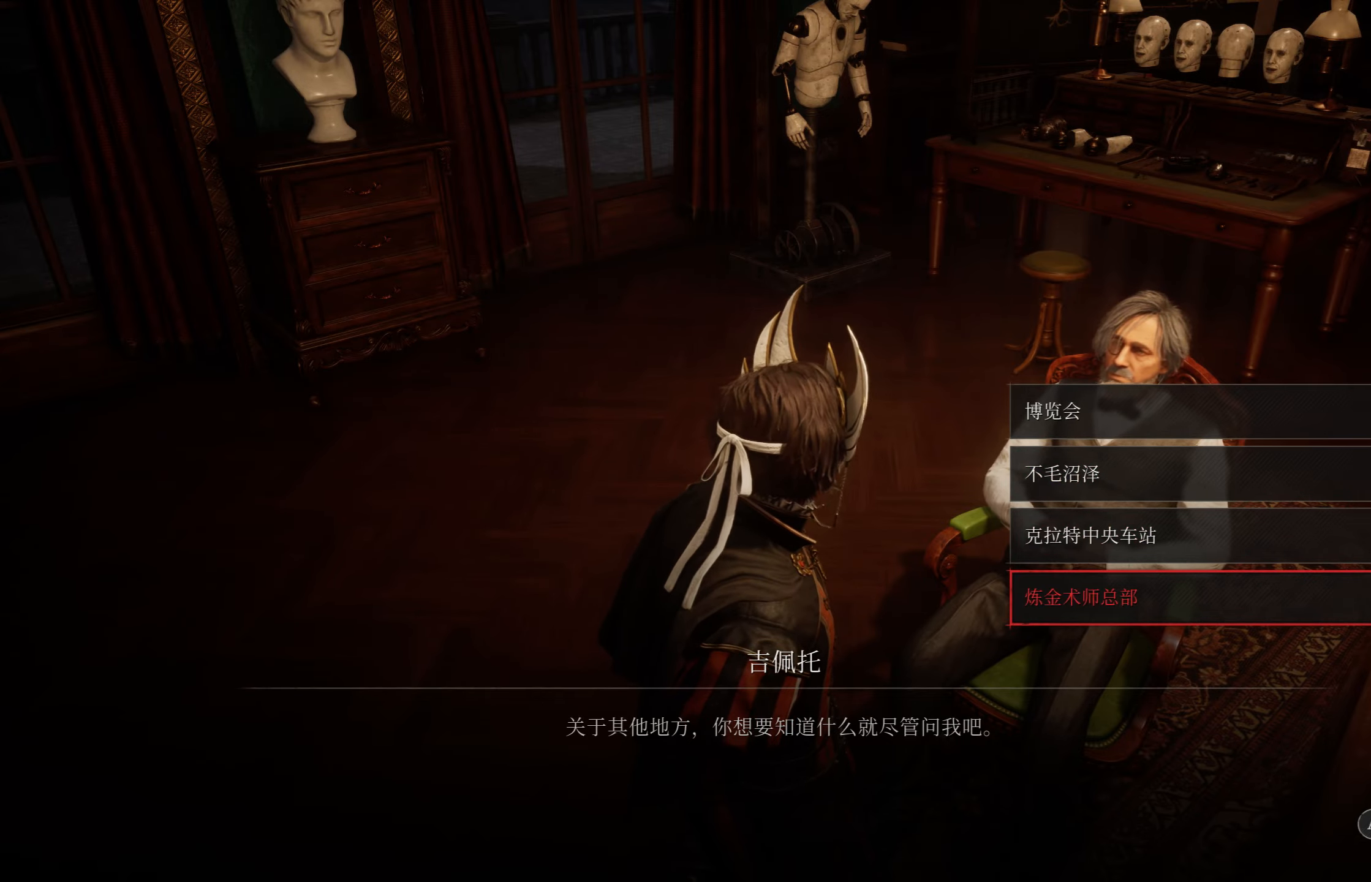
{"dt_ms": 500, "buttons": [], "left_stick": "center", "right_stick": "center", "events": []}
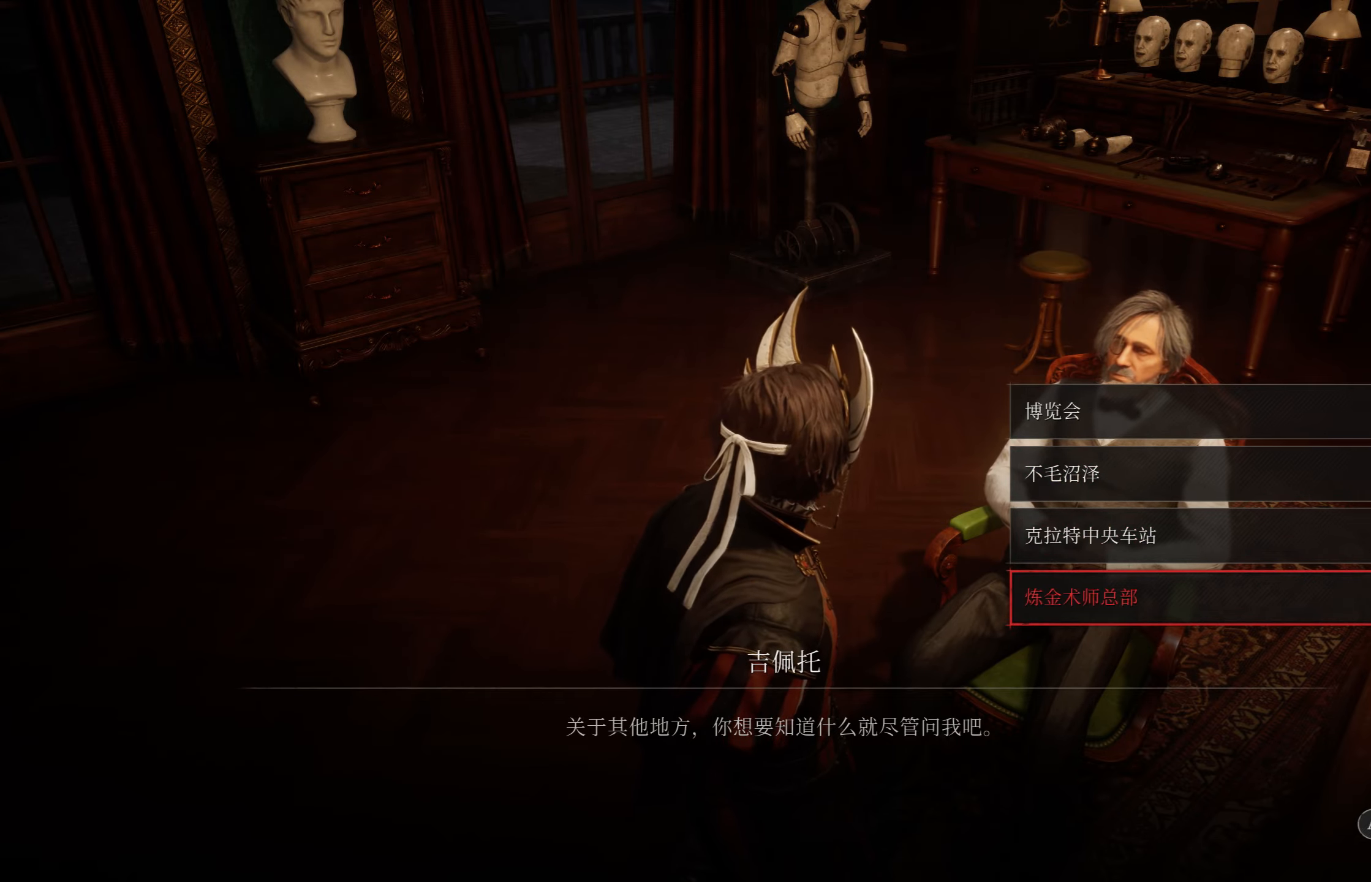
{"dt_ms": 500, "buttons": [], "left_stick": "center", "right_stick": "center", "events": [[200, "DPAD_DOWN", "down"], [267, "DPAD_DOWN", "up"]]}
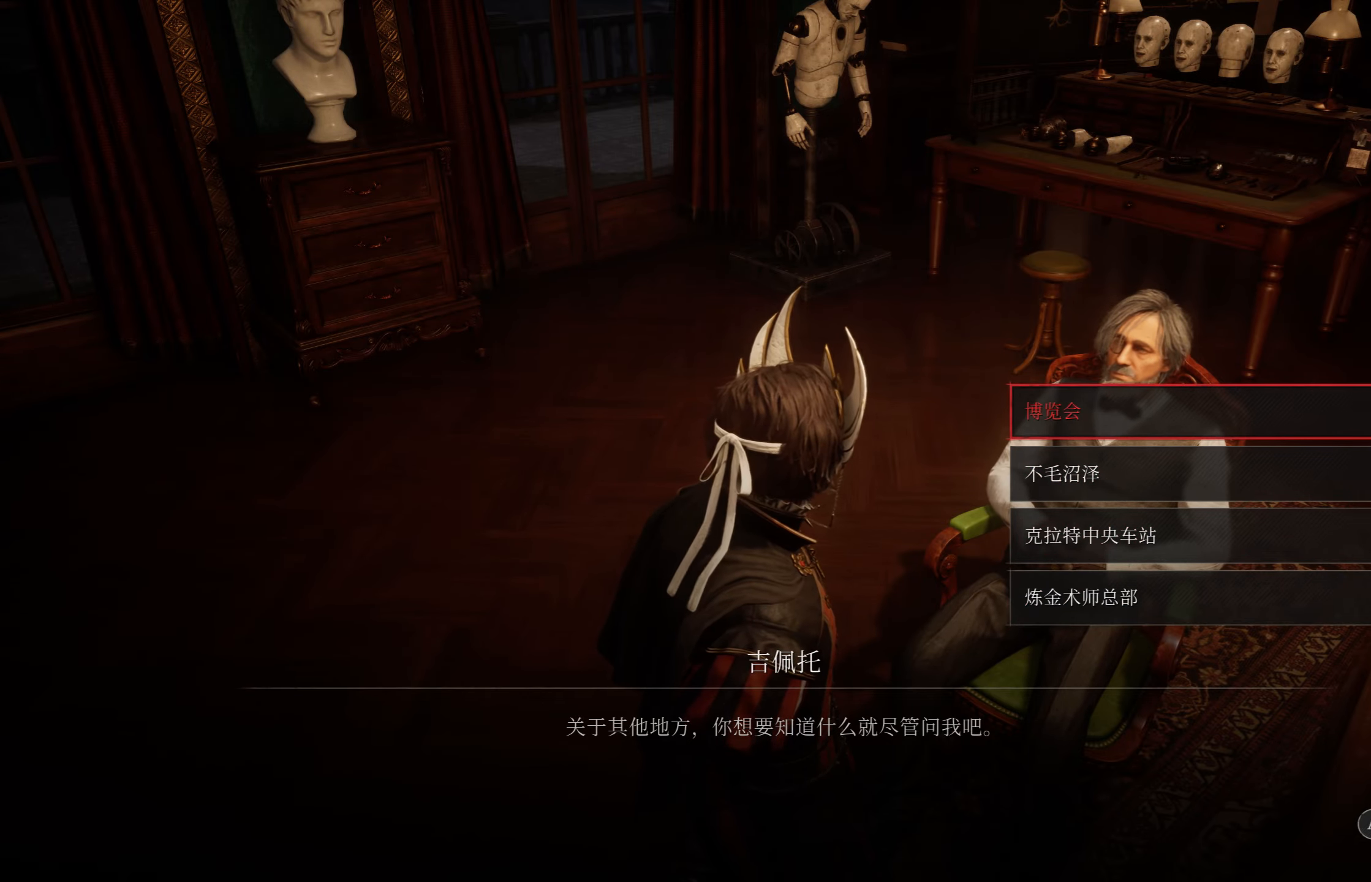
{"dt_ms": 500, "buttons": ["CIRCLE"], "left_stick": "center", "right_stick": "center", "events": [[433, "CIRCLE", "down"]]}
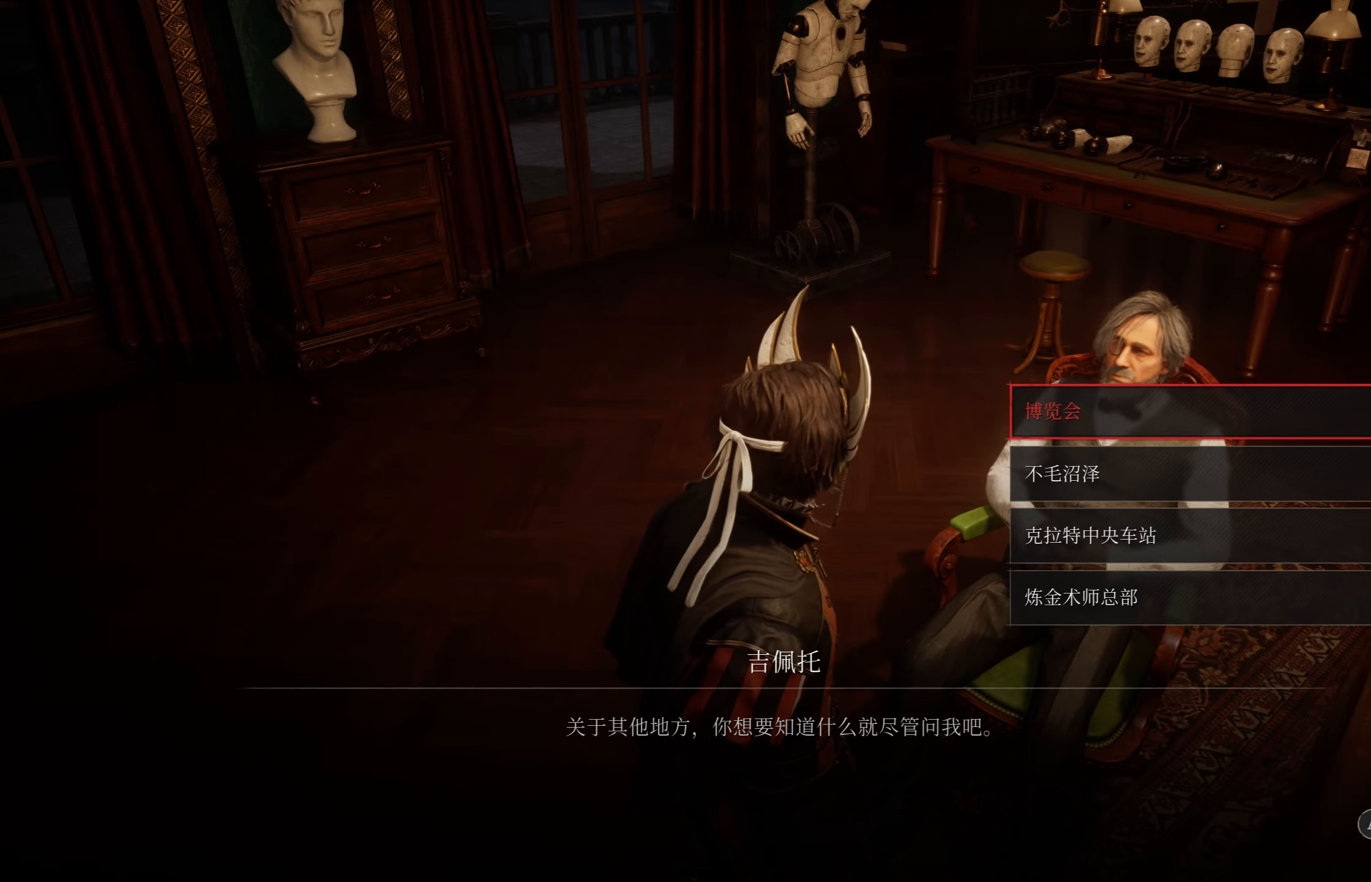
{"dt_ms": 500, "buttons": [], "left_stick": "center", "right_stick": "right", "events": [[33, "CIRCLE", "up"], [450, "right_stick", "right"]]}
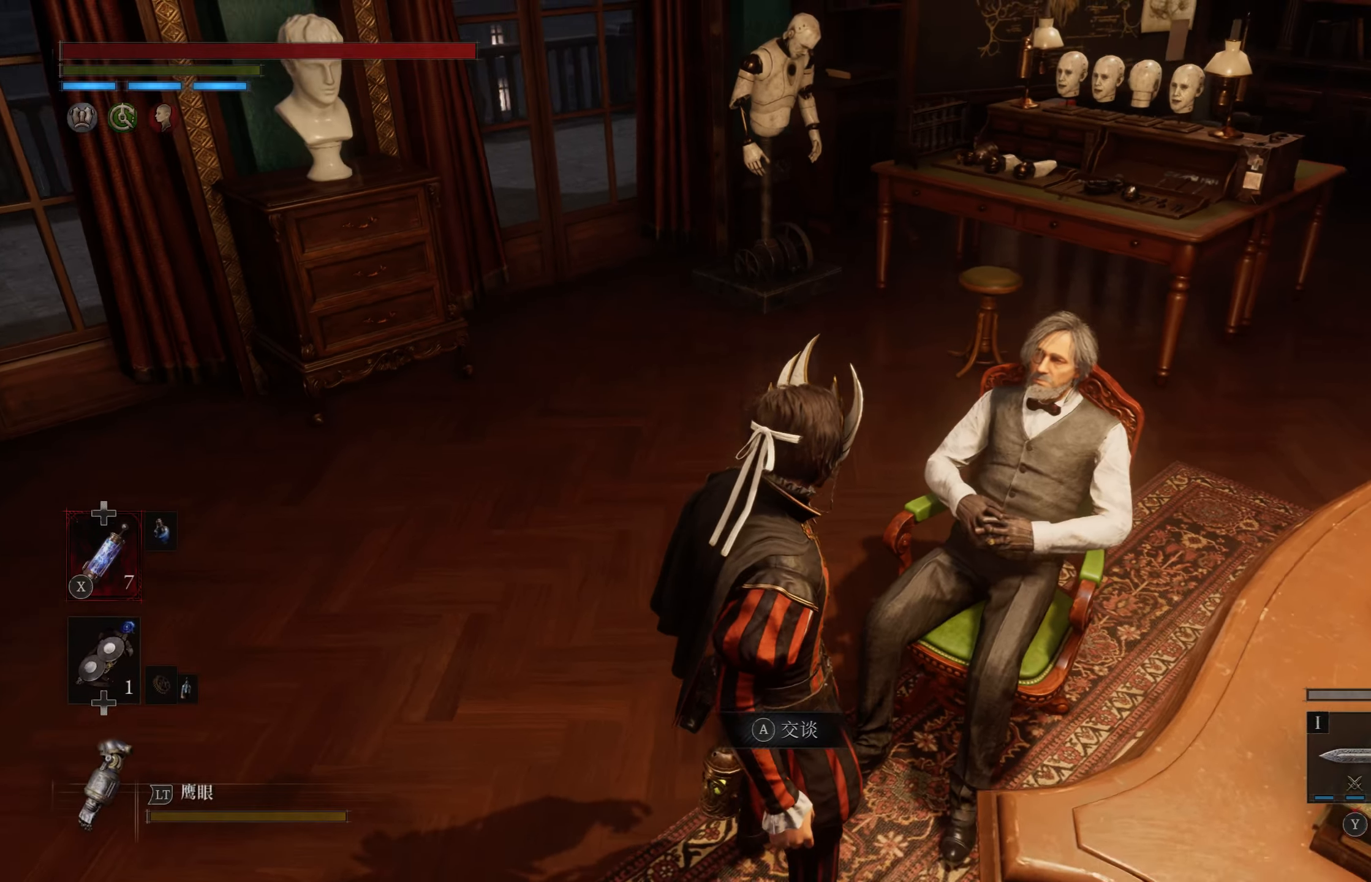
{"dt_ms": 500, "buttons": [], "left_stick": "up-right", "right_stick": "right", "events": [[17, "left_stick", "down"], [500, "left_stick", "up-right"]]}
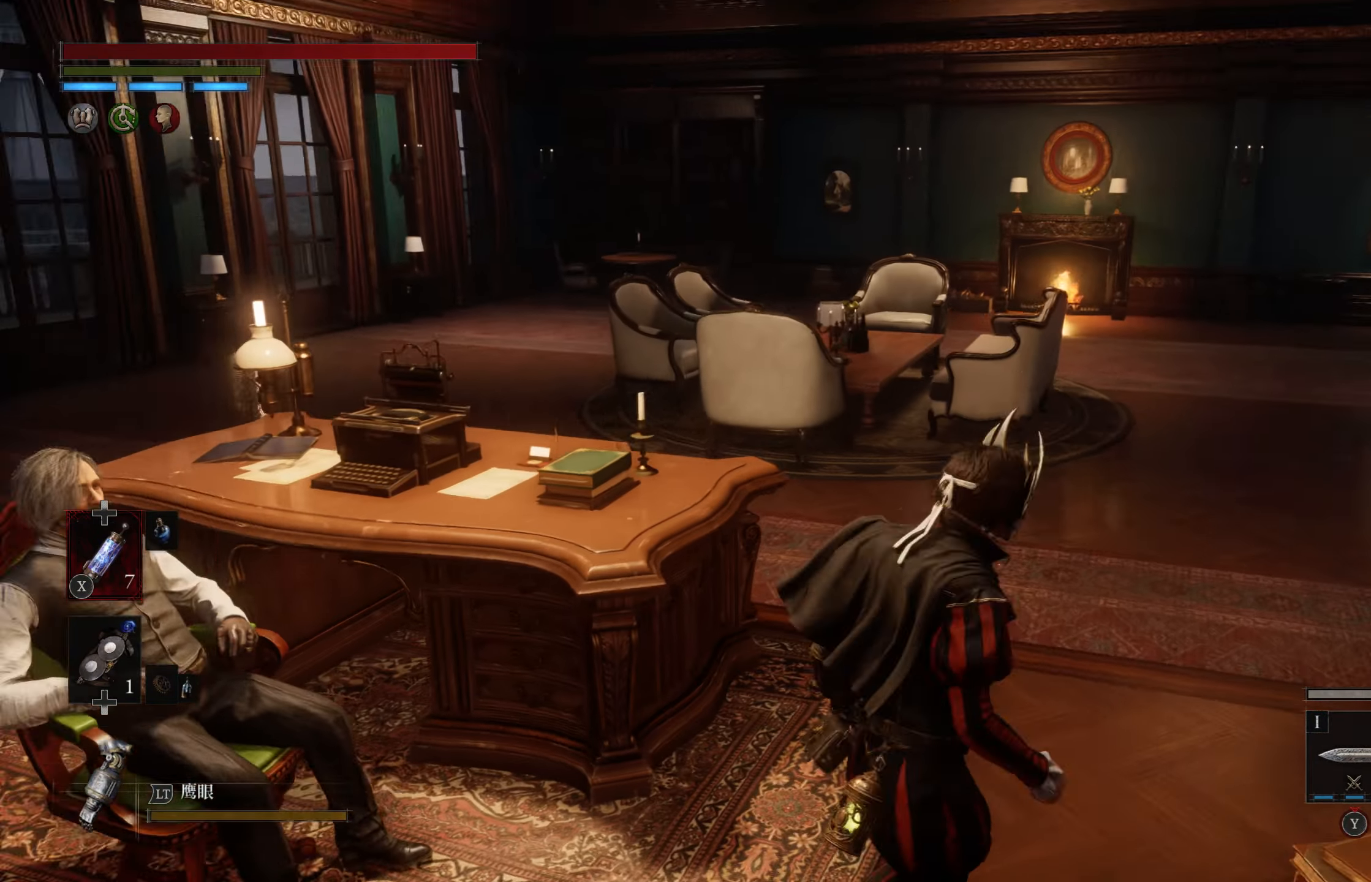
{"dt_ms": 500, "buttons": [], "left_stick": "up", "right_stick": "center", "events": [[17, "left_stick", "up"], [33, "right_stick", "center"]]}
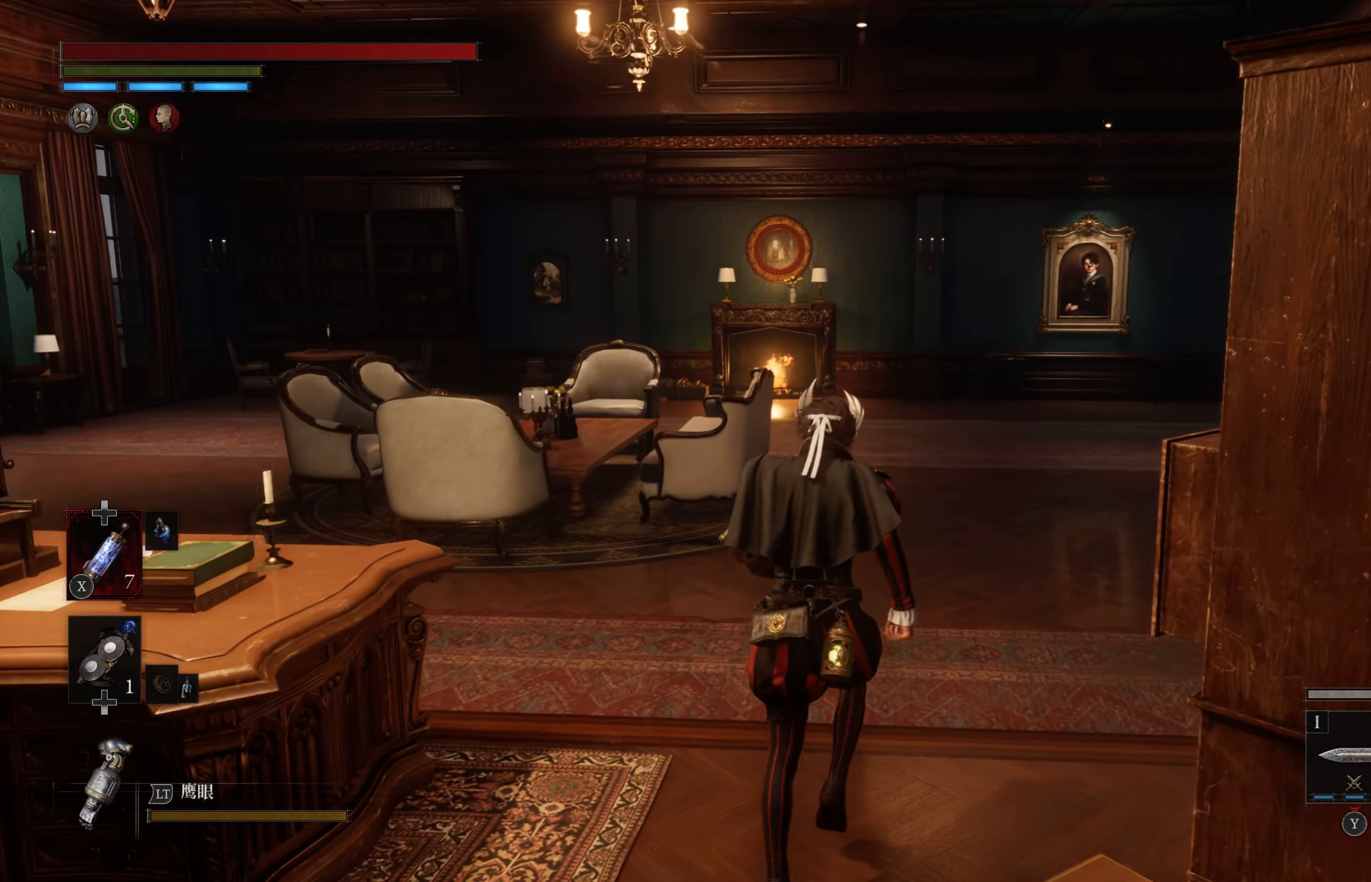
{"dt_ms": 500, "buttons": ["CIRCLE"], "left_stick": "up", "right_stick": "center", "events": [[283, "CIRCLE", "down"]]}
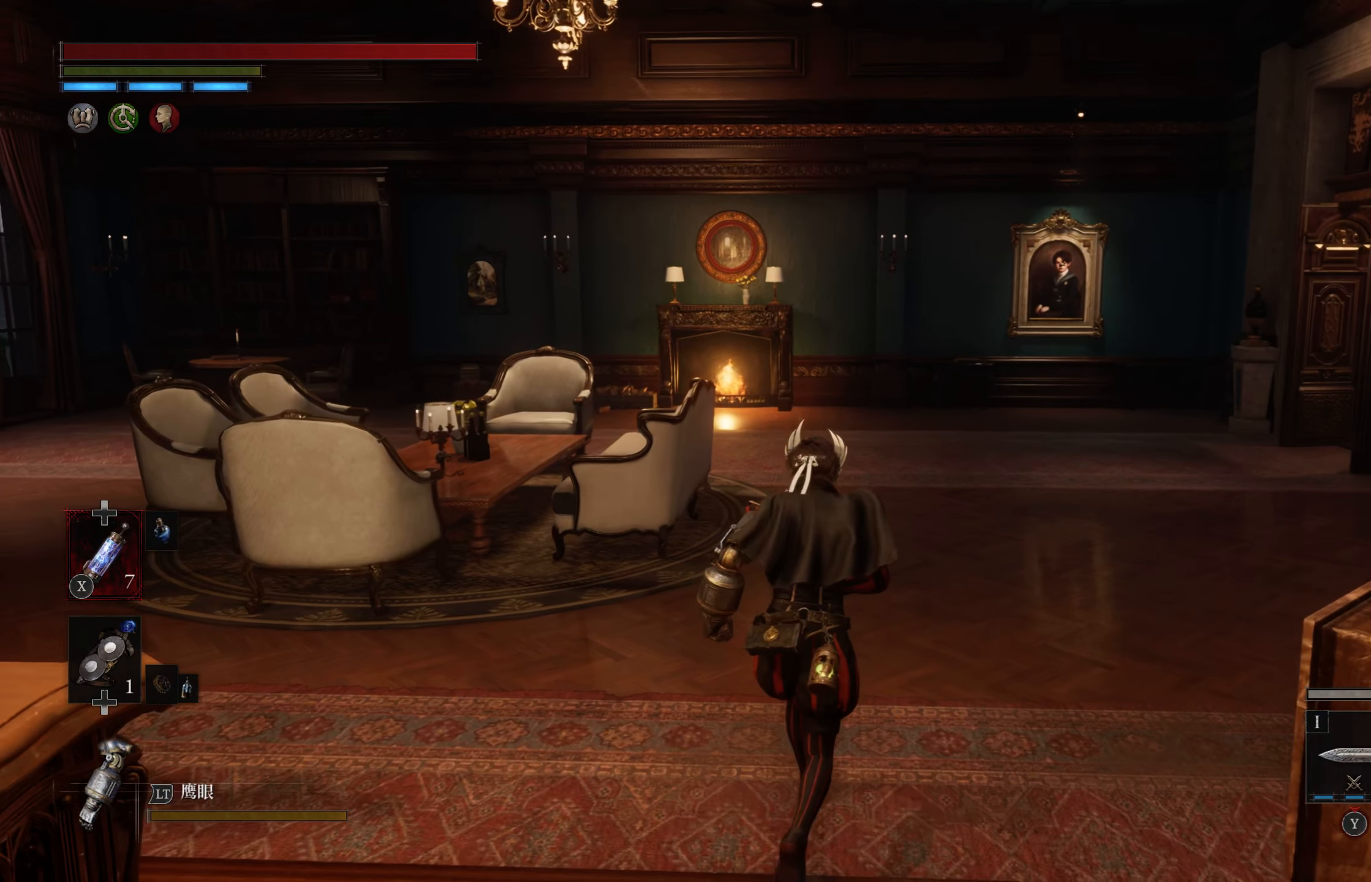
{"dt_ms": 500, "buttons": ["CIRCLE"], "left_stick": "up", "right_stick": "center", "events": []}
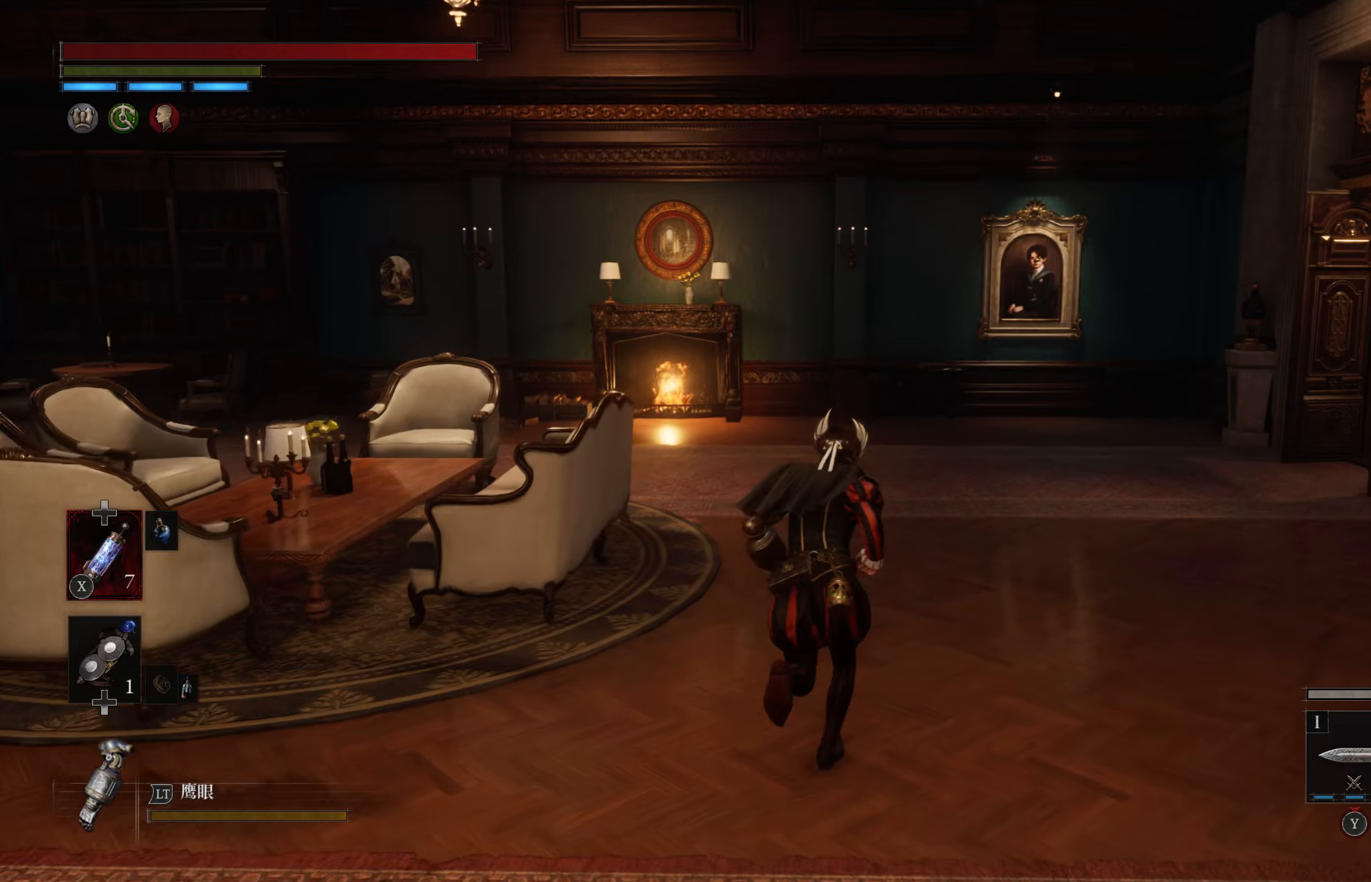
{"dt_ms": 500, "buttons": ["CIRCLE"], "left_stick": "up", "right_stick": "center", "events": []}
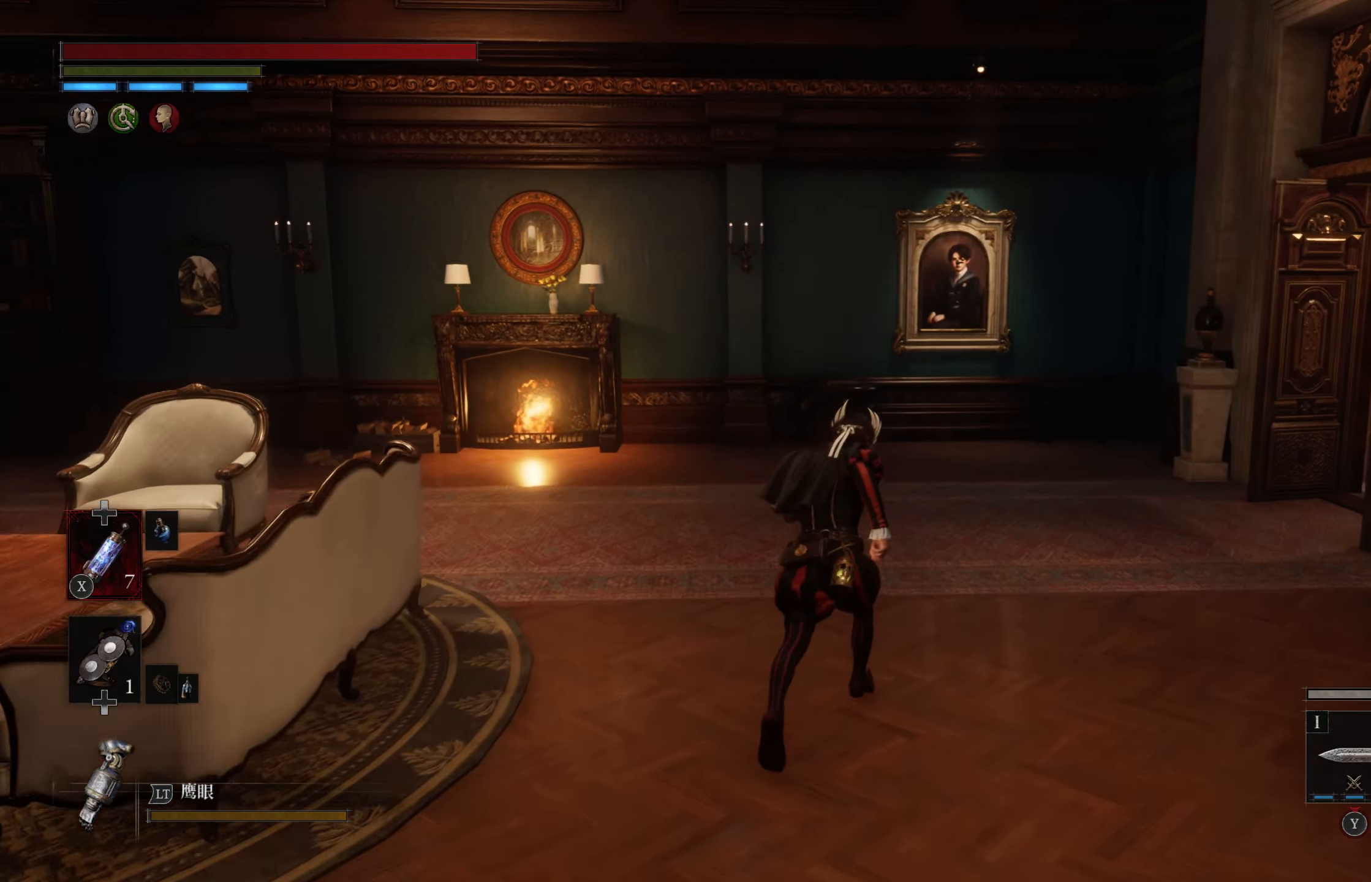
{"dt_ms": 500, "buttons": ["CIRCLE"], "left_stick": "up", "right_stick": "center", "events": []}
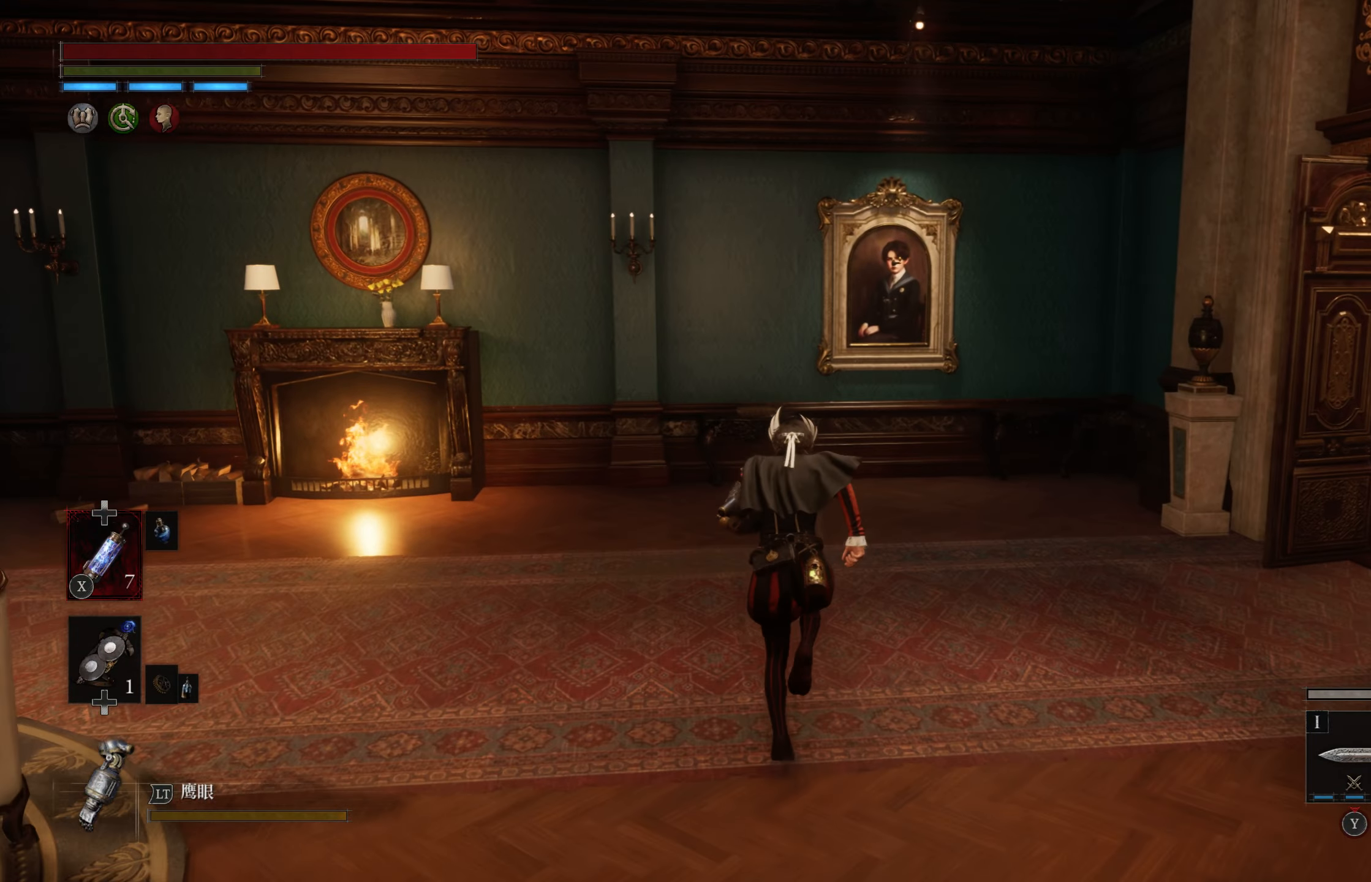
{"dt_ms": 500, "buttons": ["CIRCLE"], "left_stick": "up", "right_stick": "center", "events": []}
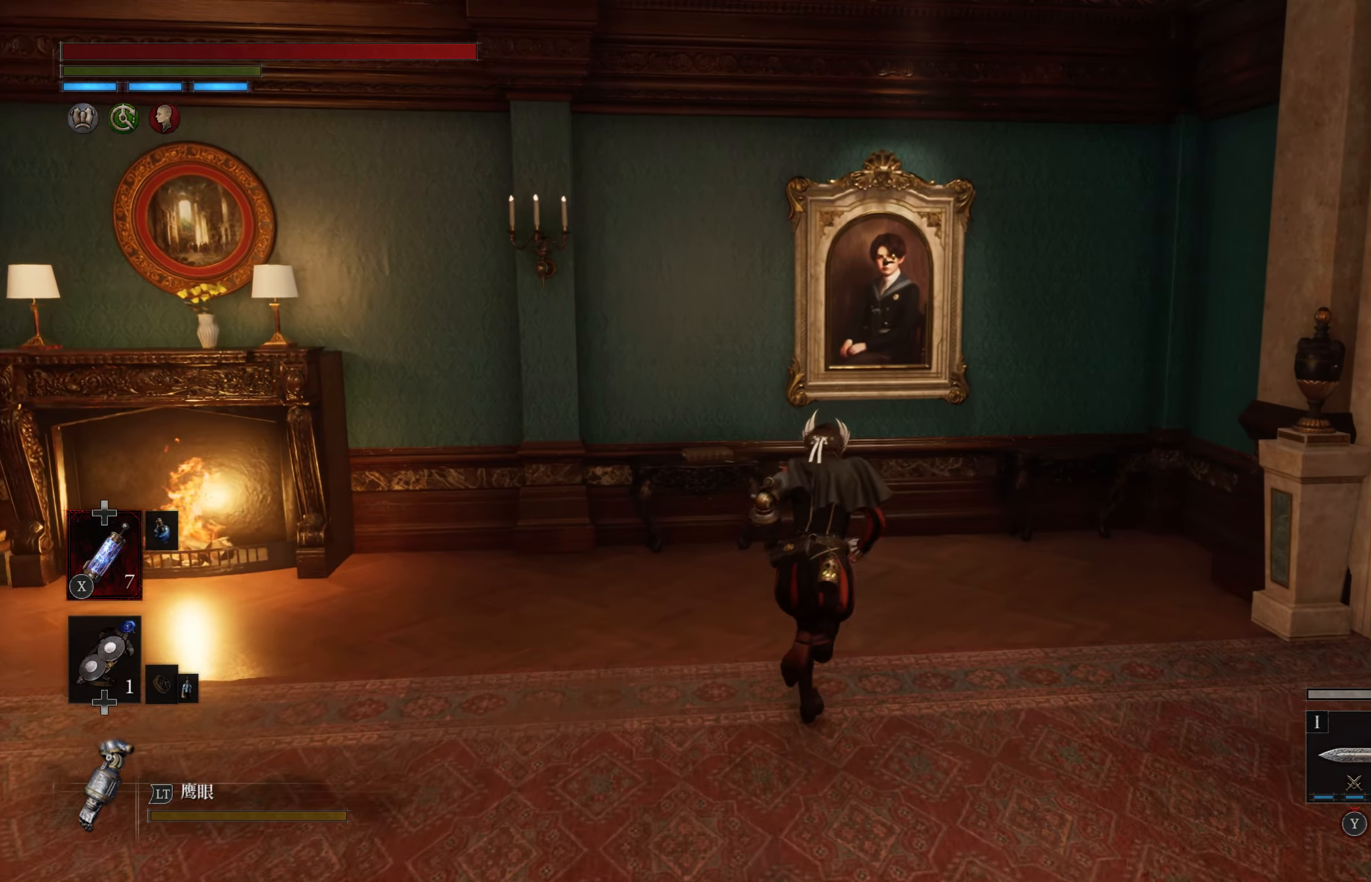
{"dt_ms": 500, "buttons": ["CIRCLE"], "left_stick": "up", "right_stick": "center", "events": []}
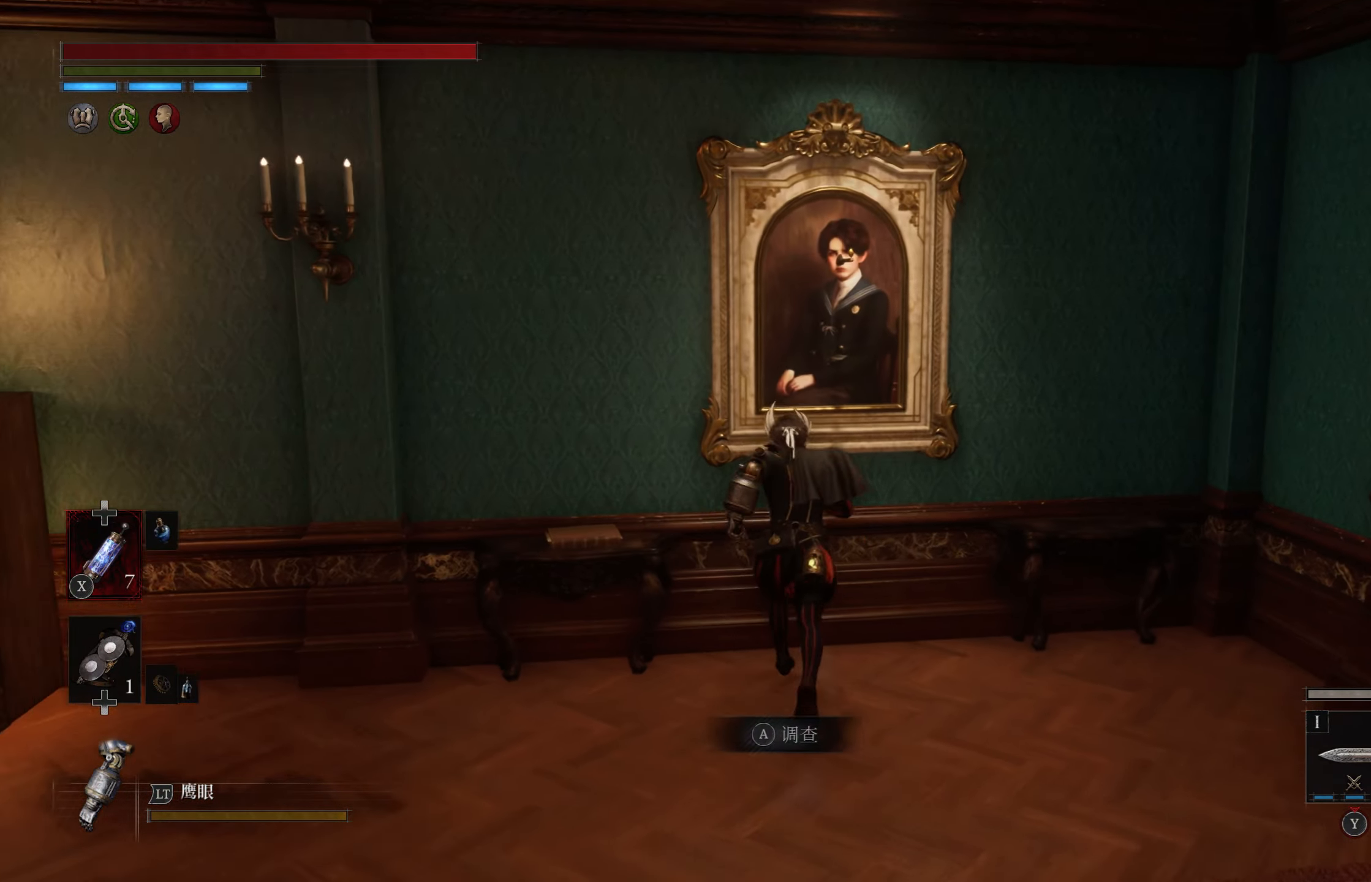
{"dt_ms": 500, "buttons": [], "left_stick": "center", "right_stick": "right", "events": [[50, "CIRCLE", "up"], [117, "left_stick", "center"], [334, "right_stick", "right"]]}
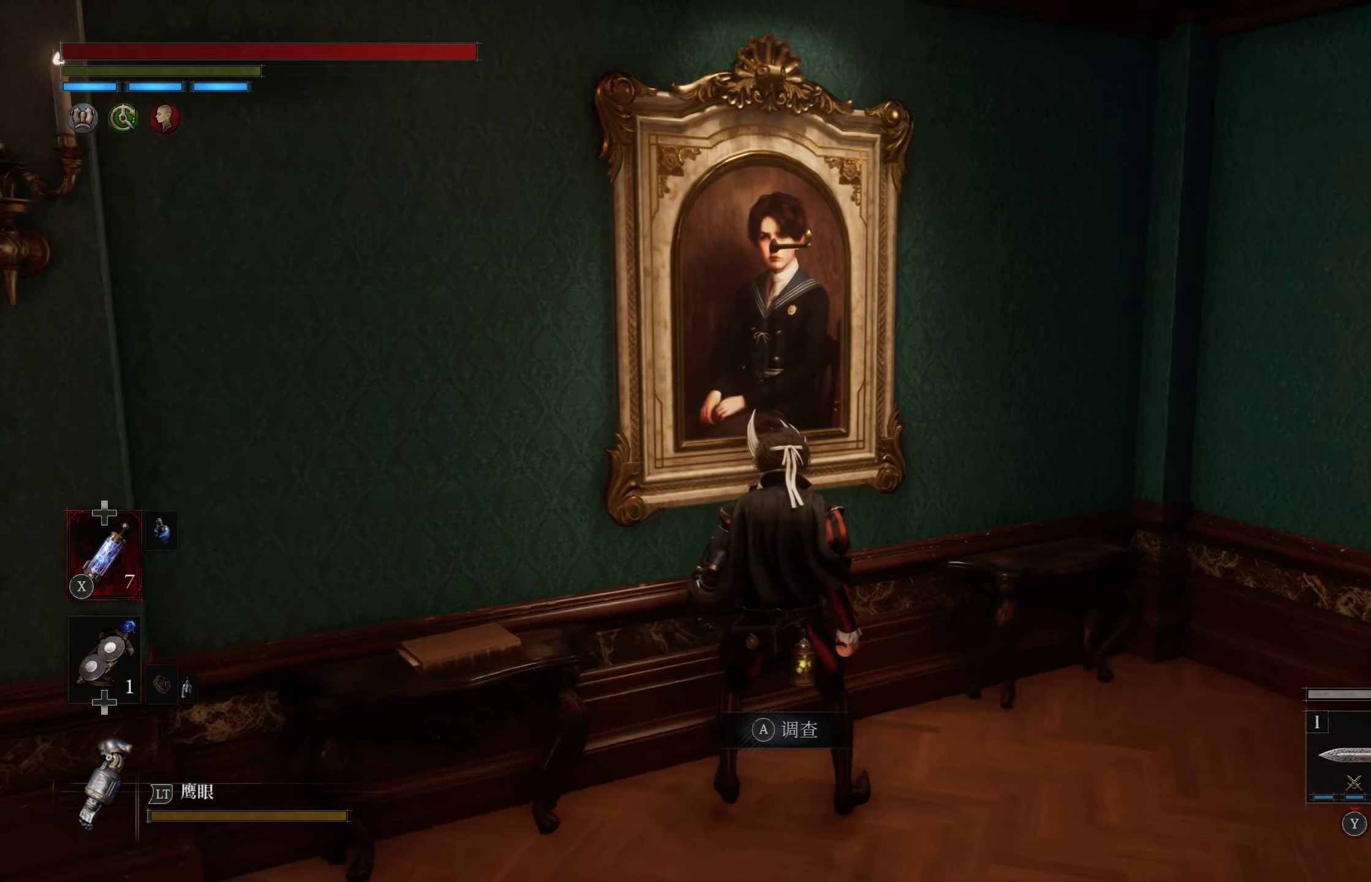
{"dt_ms": 500, "buttons": [], "left_stick": "center", "right_stick": "center", "events": [[234, "right_stick", "center"]]}
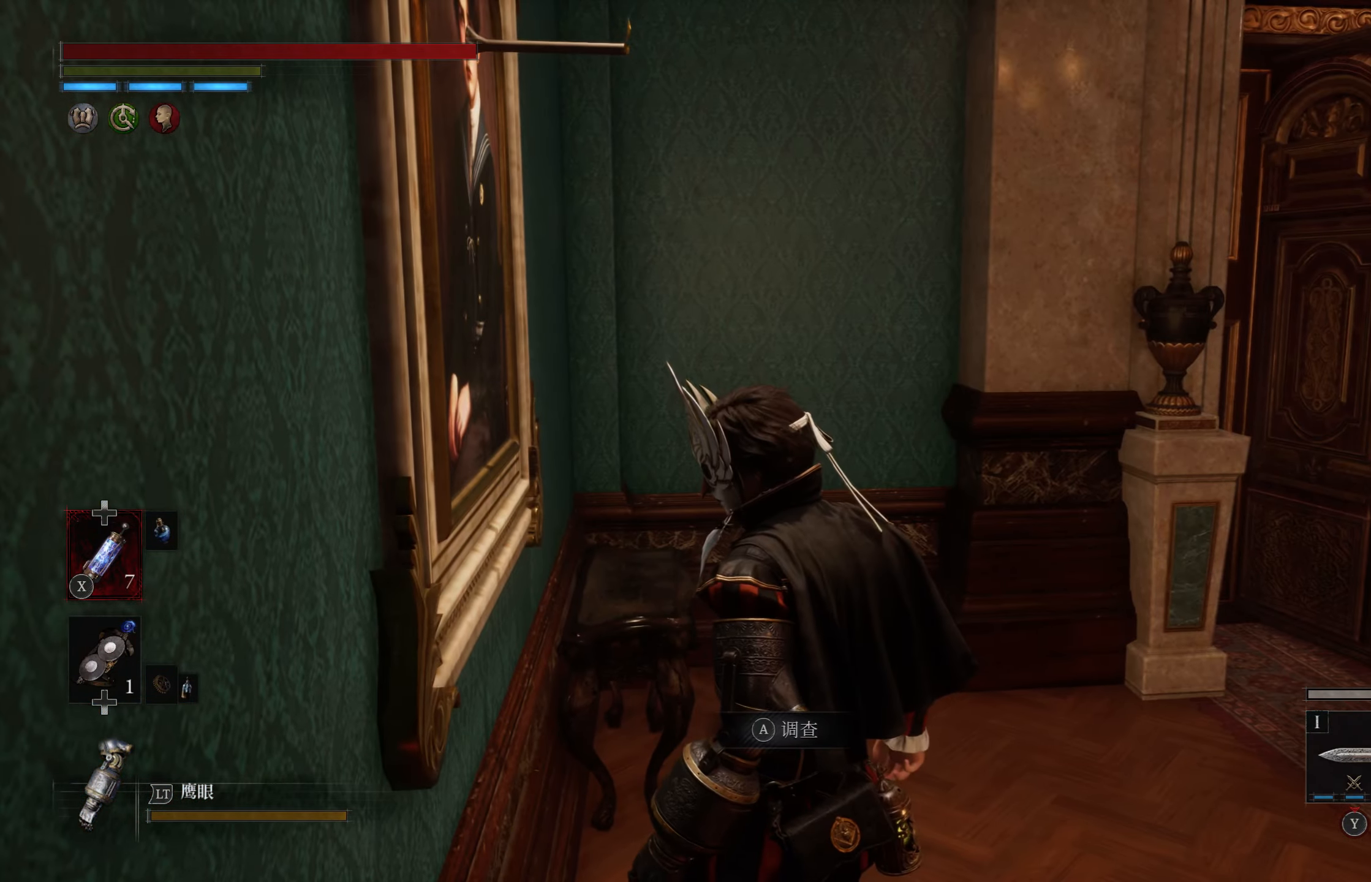
{"dt_ms": 500, "buttons": [], "left_stick": "center", "right_stick": "center", "events": []}
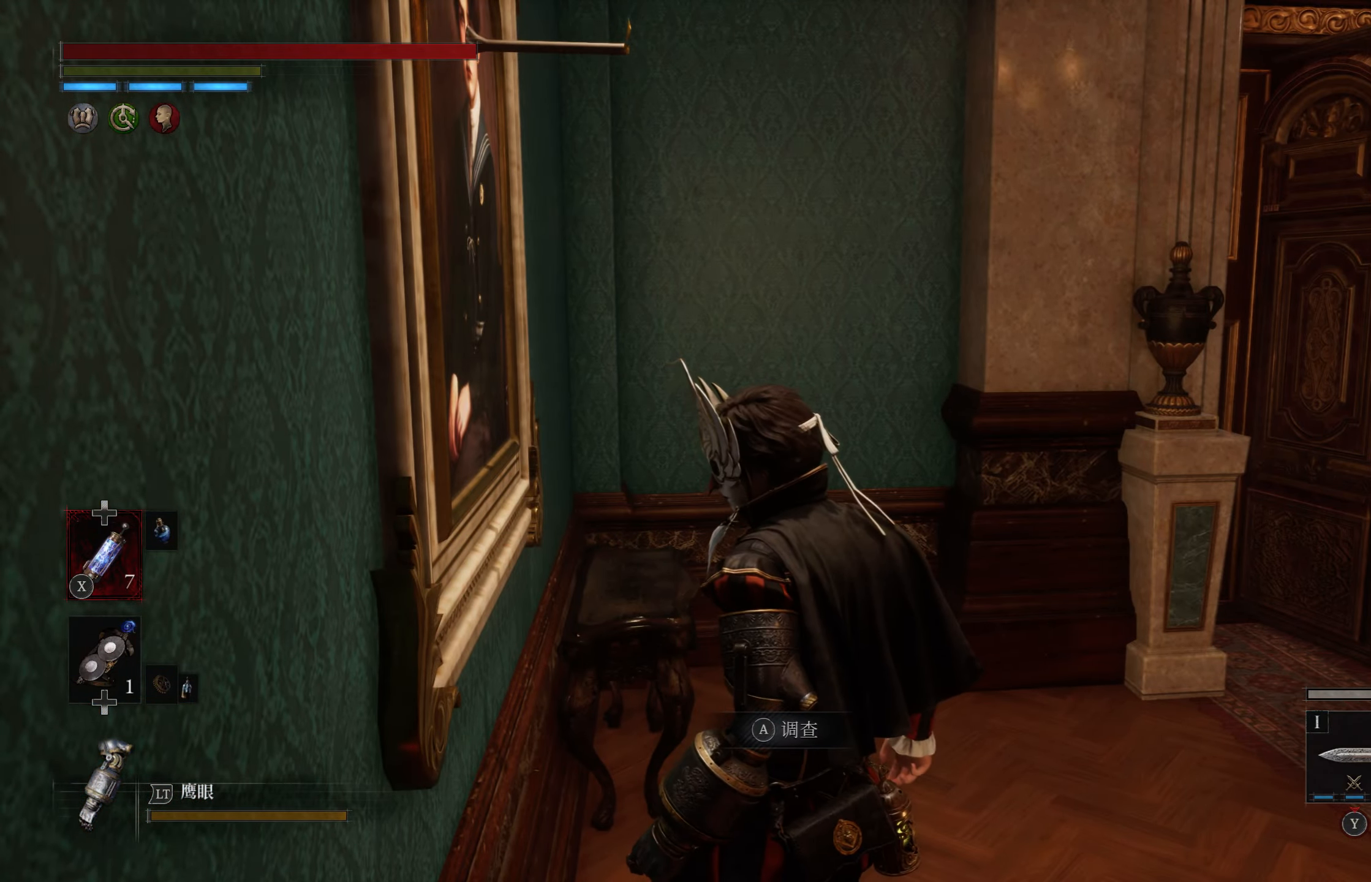
{"dt_ms": 500, "buttons": [], "left_stick": "center", "right_stick": "left", "events": [[117, "right_stick", "down-left"], [167, "right_stick", "left"]]}
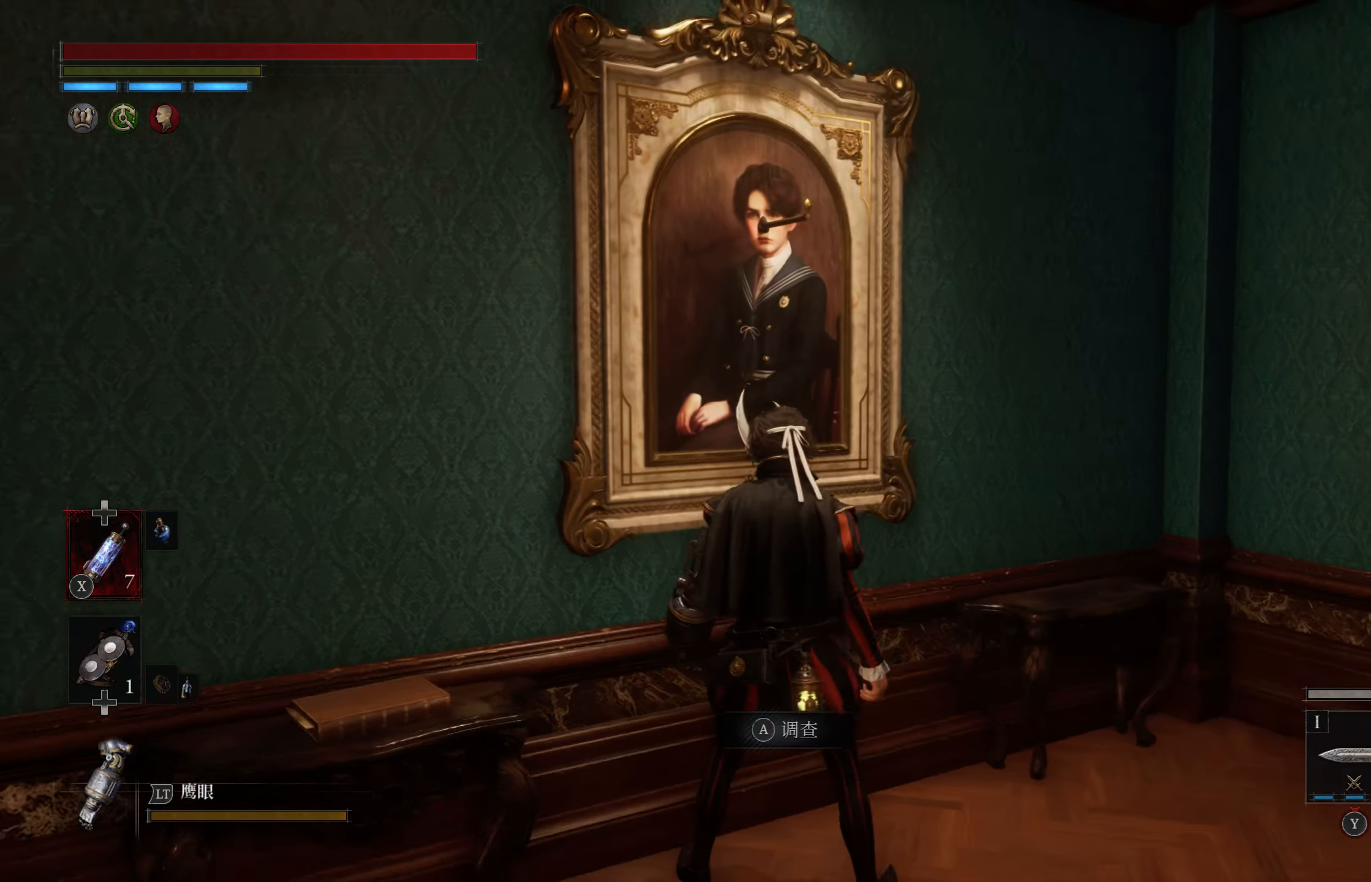
{"dt_ms": 500, "buttons": [], "left_stick": "center", "right_stick": "left", "events": [[17, "right_stick", "center"], [434, "right_stick", "left"]]}
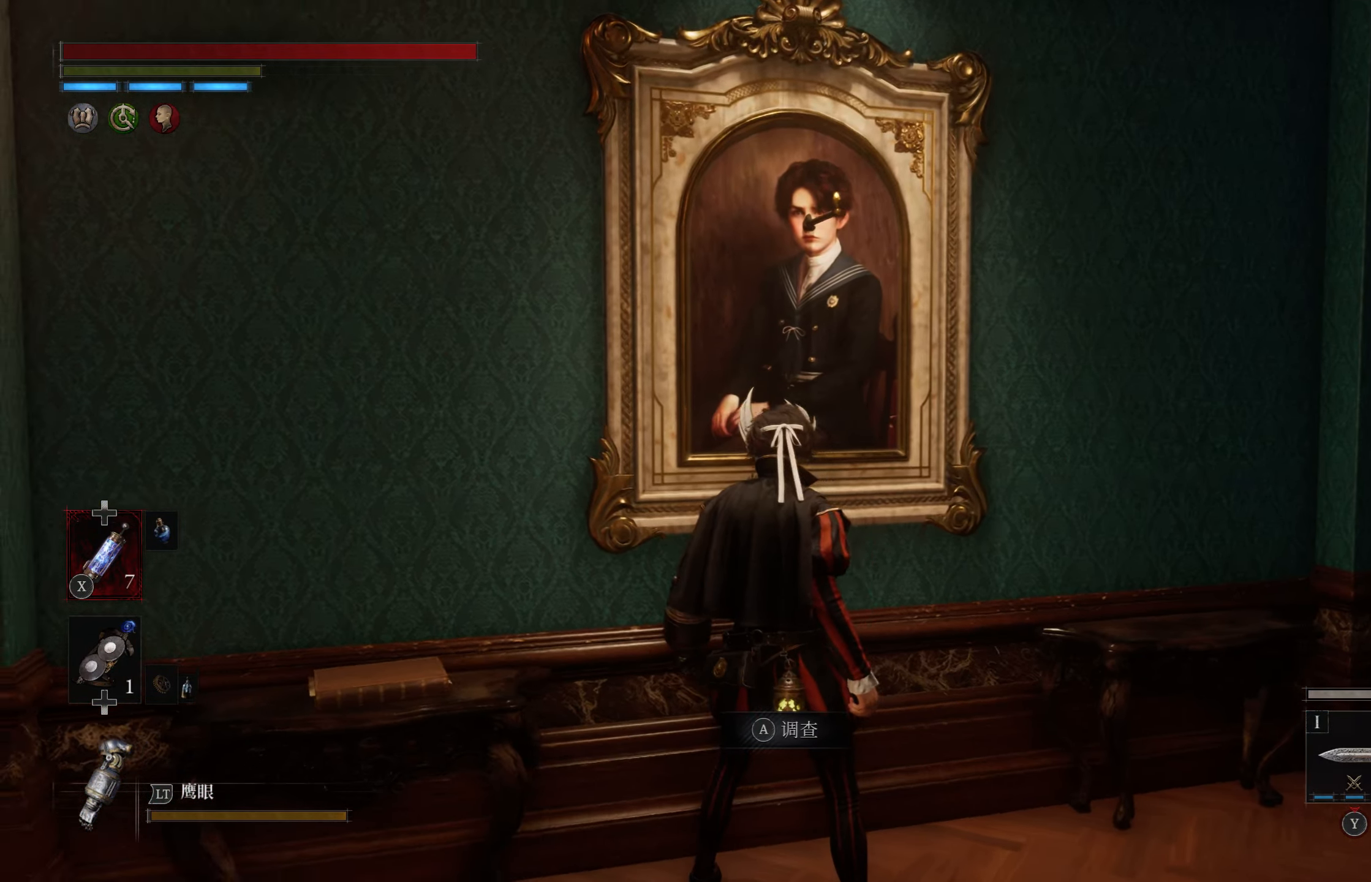
{"dt_ms": 500, "buttons": [], "left_stick": "center", "right_stick": "left", "events": []}
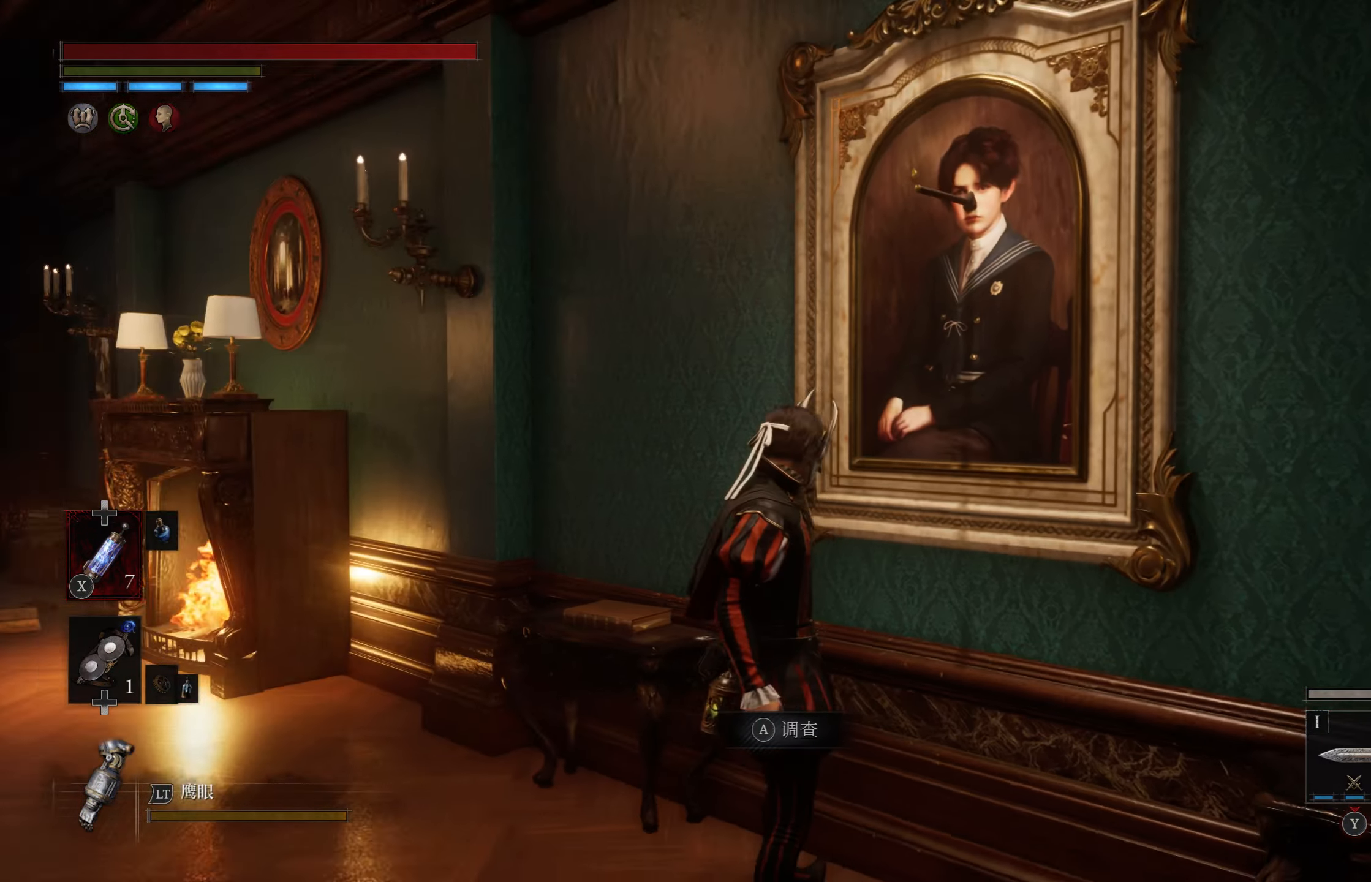
{"dt_ms": 500, "buttons": [], "left_stick": "center", "right_stick": "center", "events": [[116, "right_stick", "center"]]}
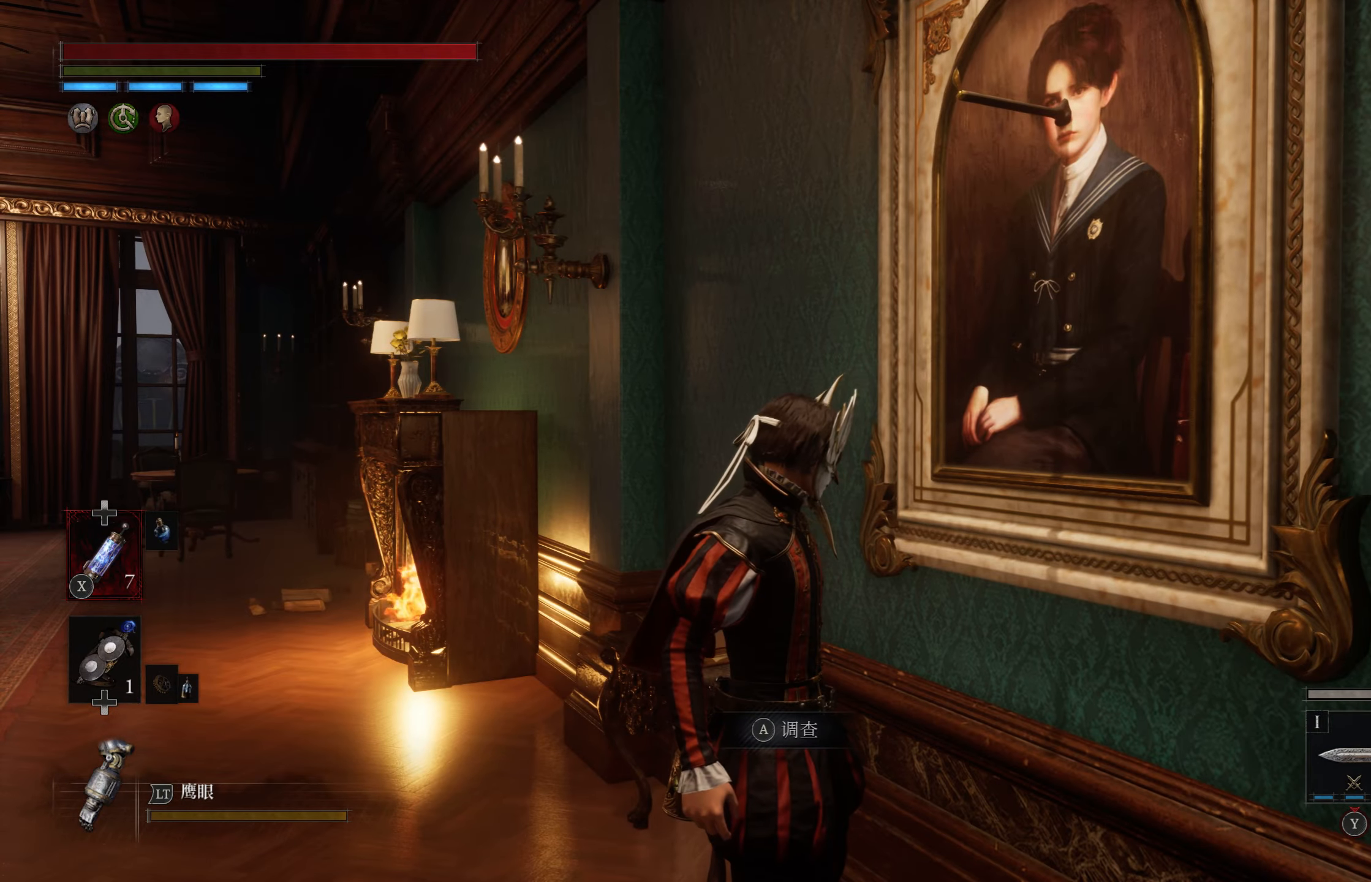
{"dt_ms": 500, "buttons": [], "left_stick": "center", "right_stick": "center", "events": []}
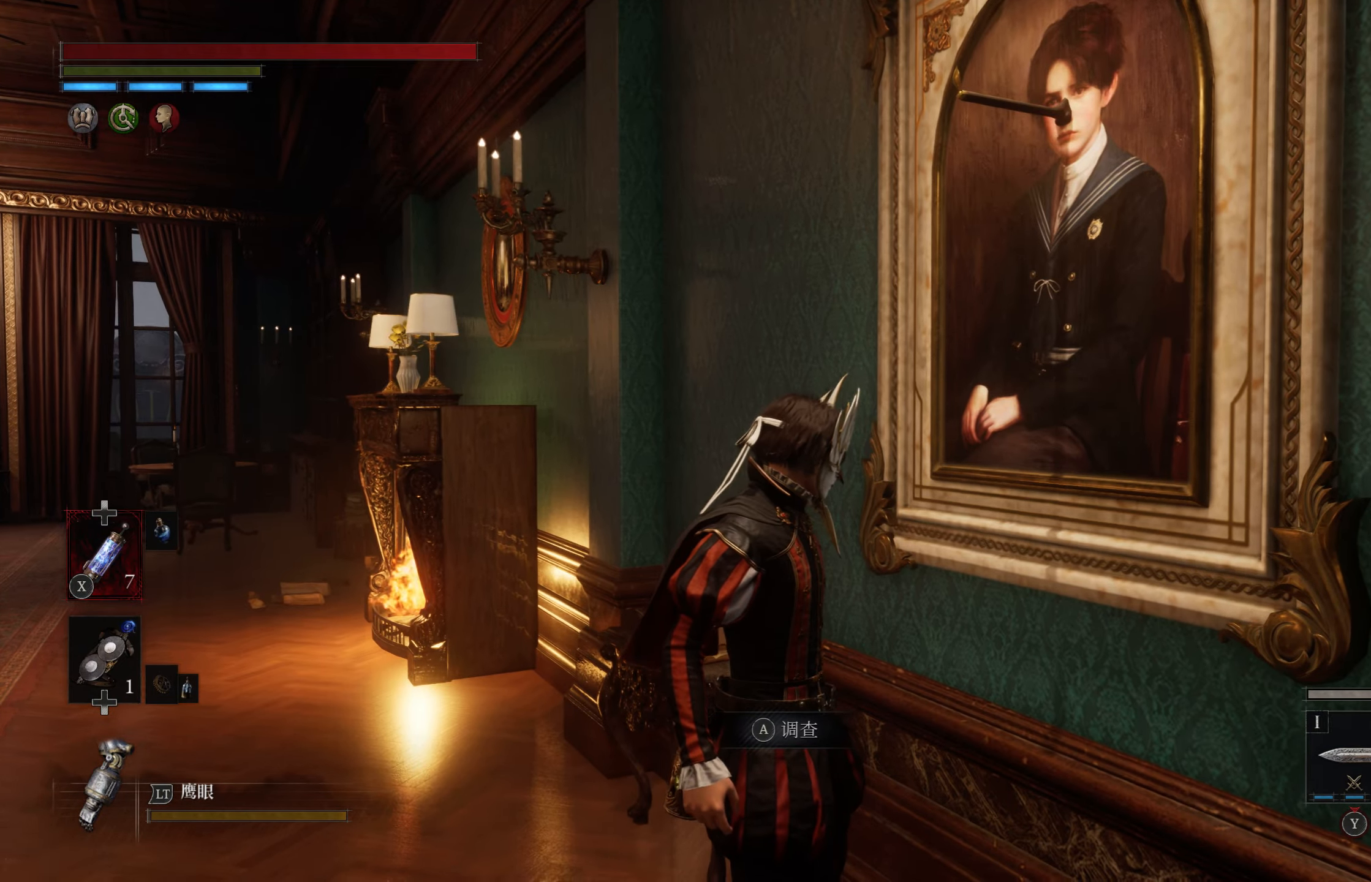
{"dt_ms": 1000, "buttons": [], "left_stick": "center", "right_stick": "center"}
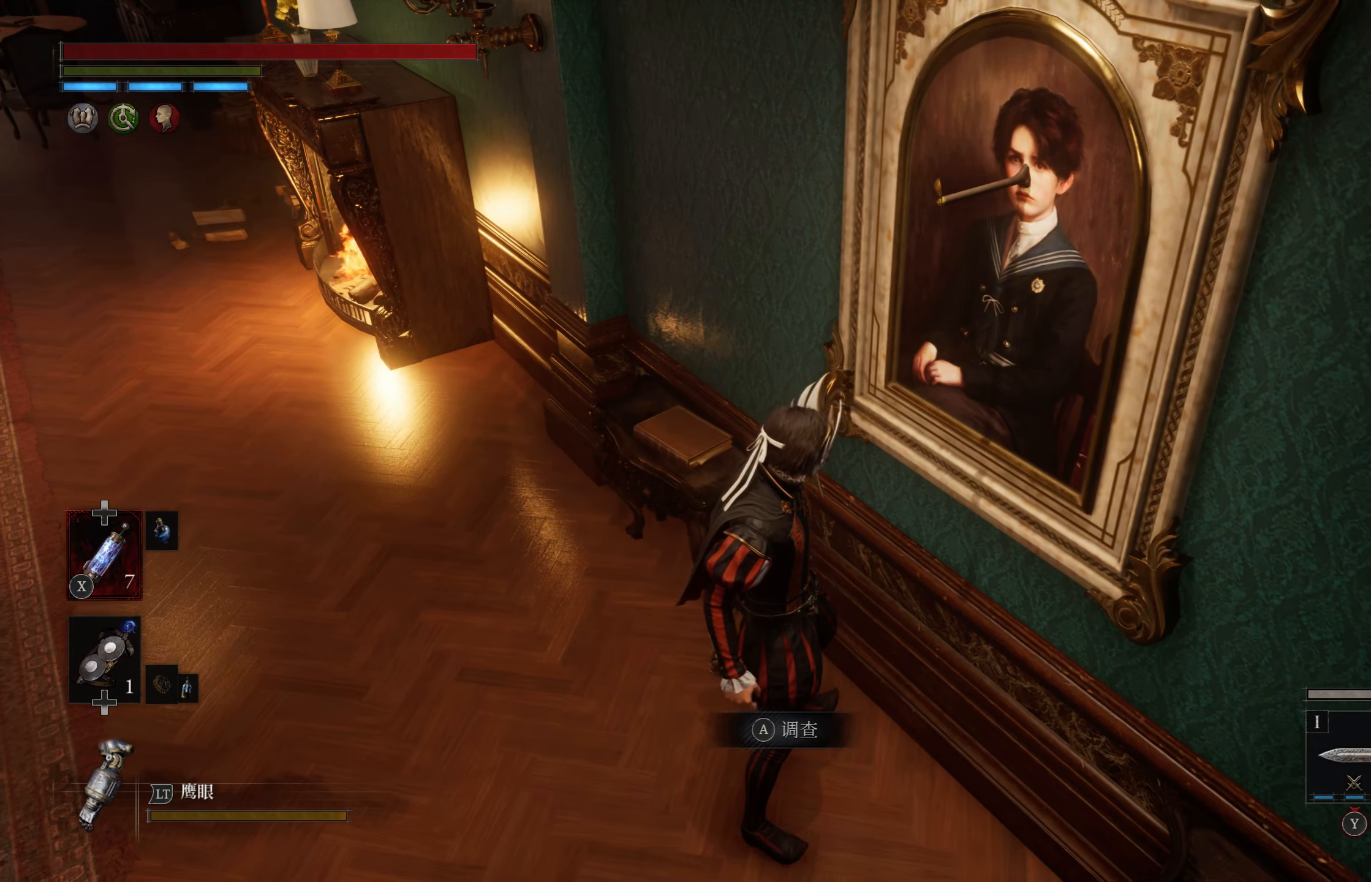
{"dt_ms": 500, "buttons": [], "left_stick": "center", "right_stick": "center", "events": []}
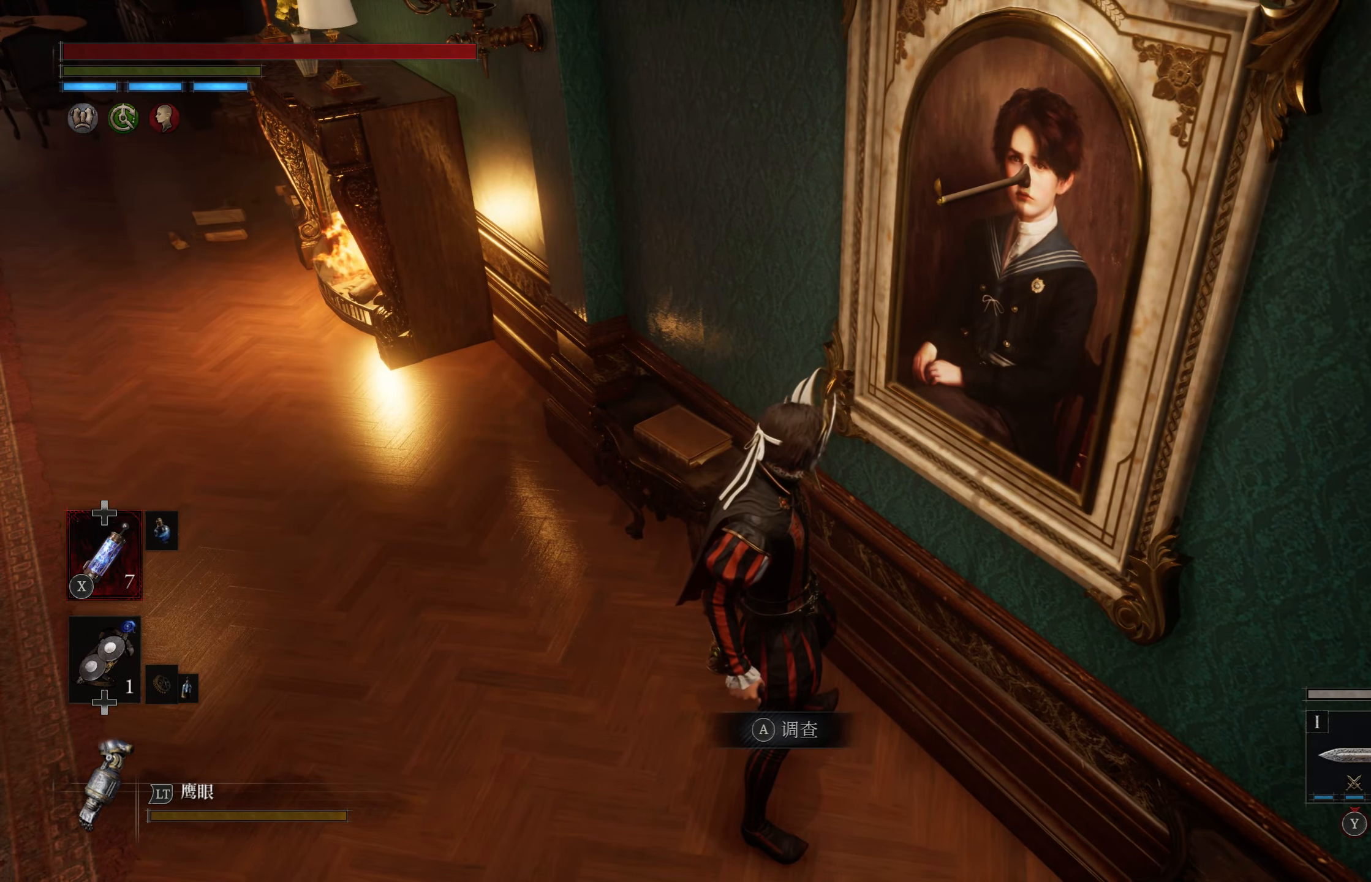
{"dt_ms": 500, "buttons": [], "left_stick": "center", "right_stick": "center", "events": []}
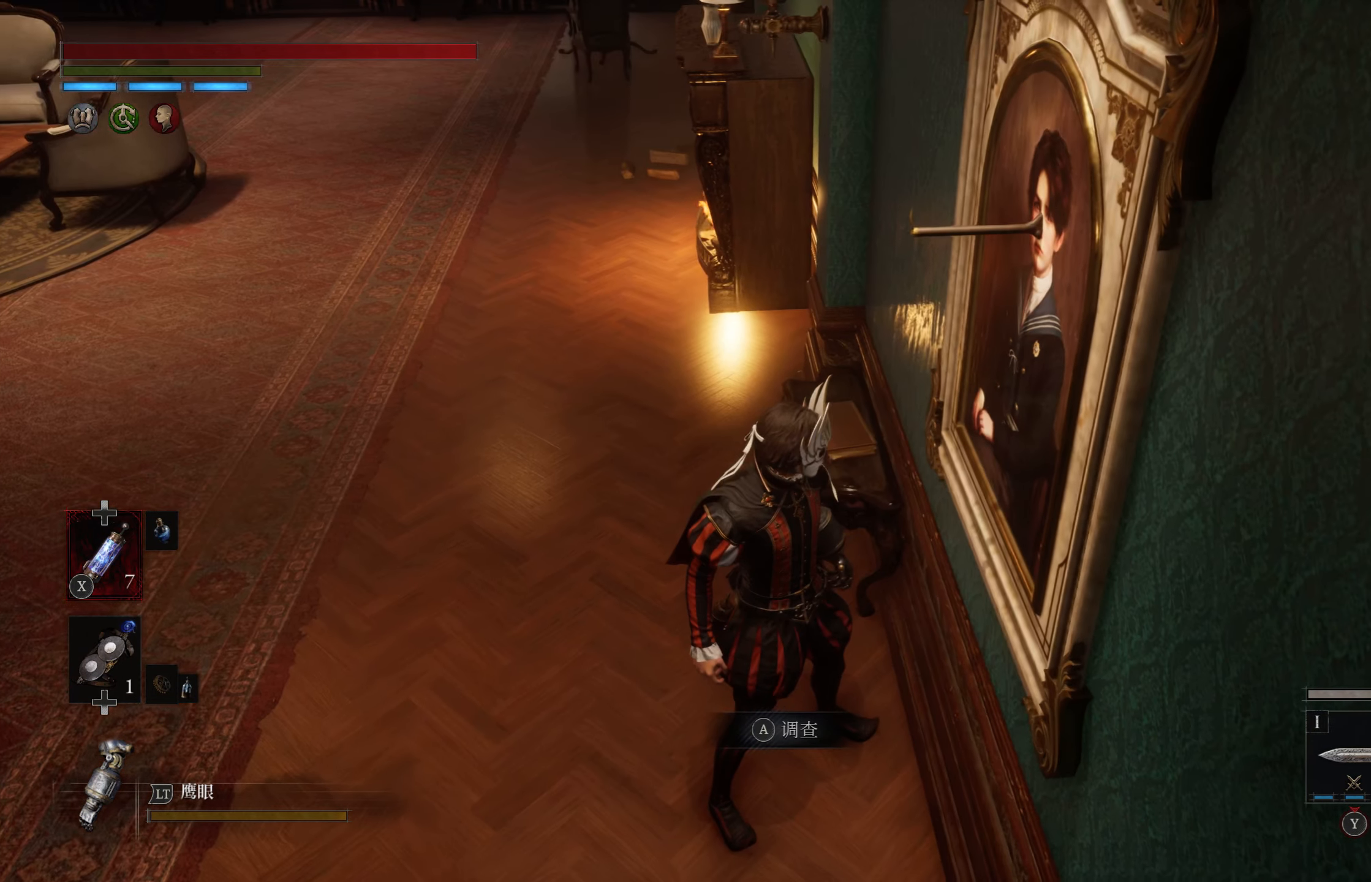
{"dt_ms": 500, "buttons": [], "left_stick": "center", "right_stick": "center", "events": []}